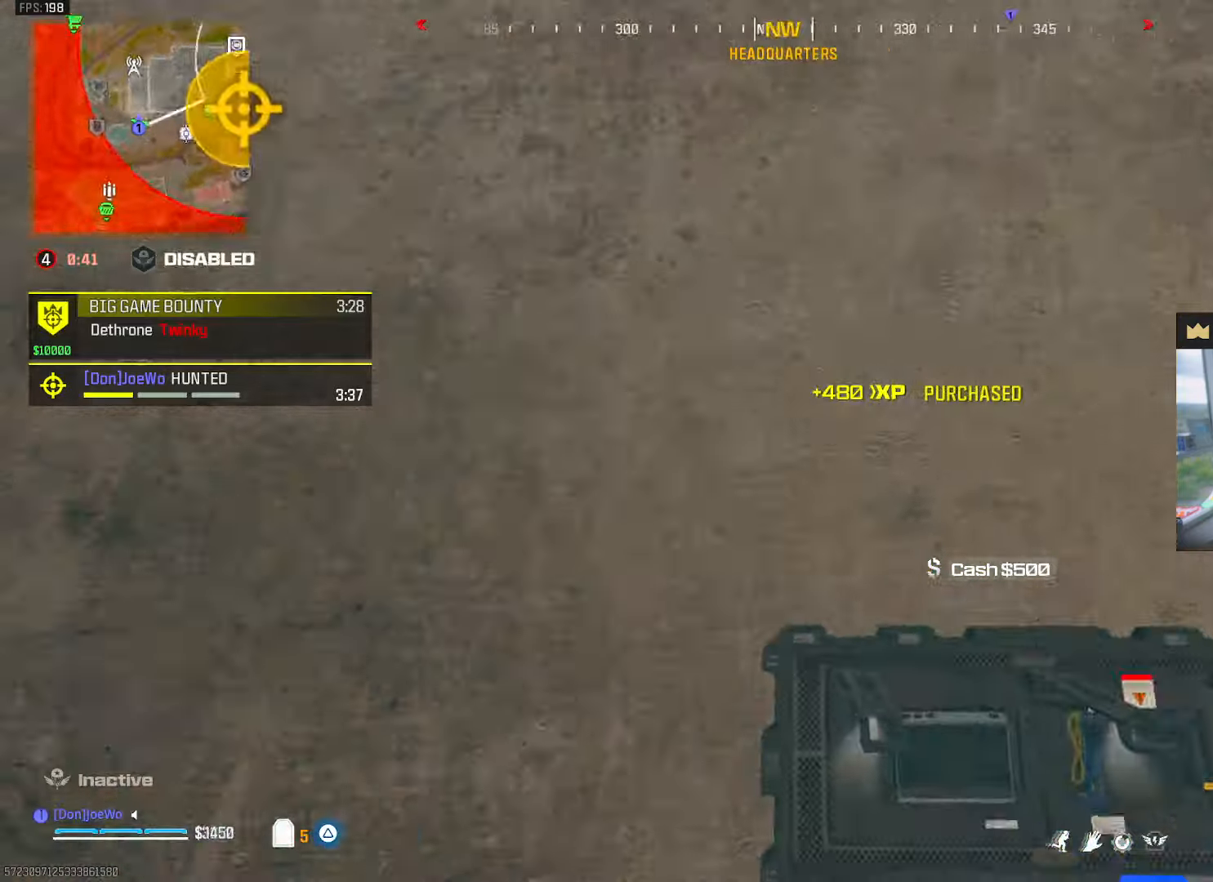
Gameplay with a controller (PlayStation layout); each line is a JSON object with the inputs held at the frame after it. "events" lists button and stick changes between this image and that frame as [ms after this image, input, new state], when the widget could be followed in between. Not read: L3 R3.
{"buttons": [], "left_stick": "down-left", "right_stick": "center", "events": [[150, "left_stick", "down-left"], [217, "right_stick", "up"], [400, "right_stick", "center"]]}
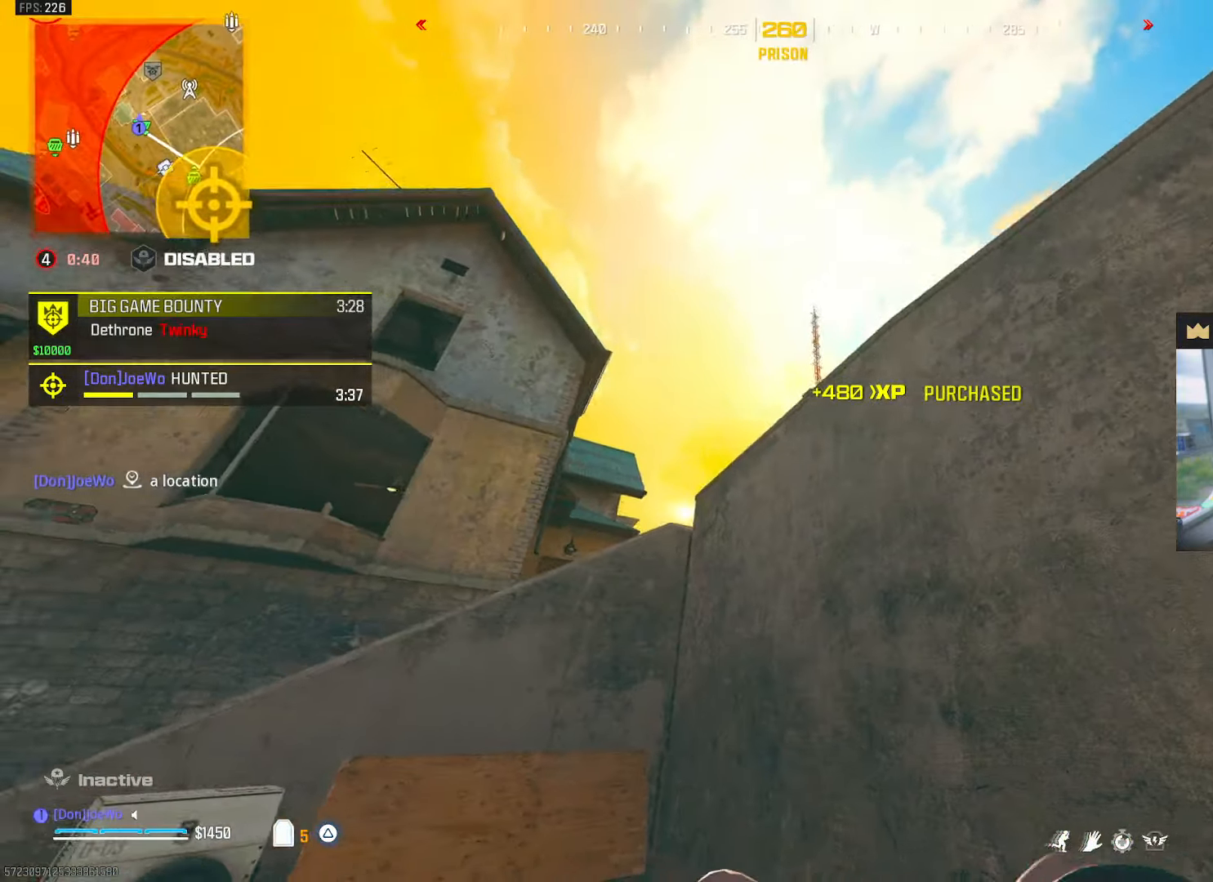
{"buttons": [], "left_stick": "down-left", "right_stick": "center", "events": []}
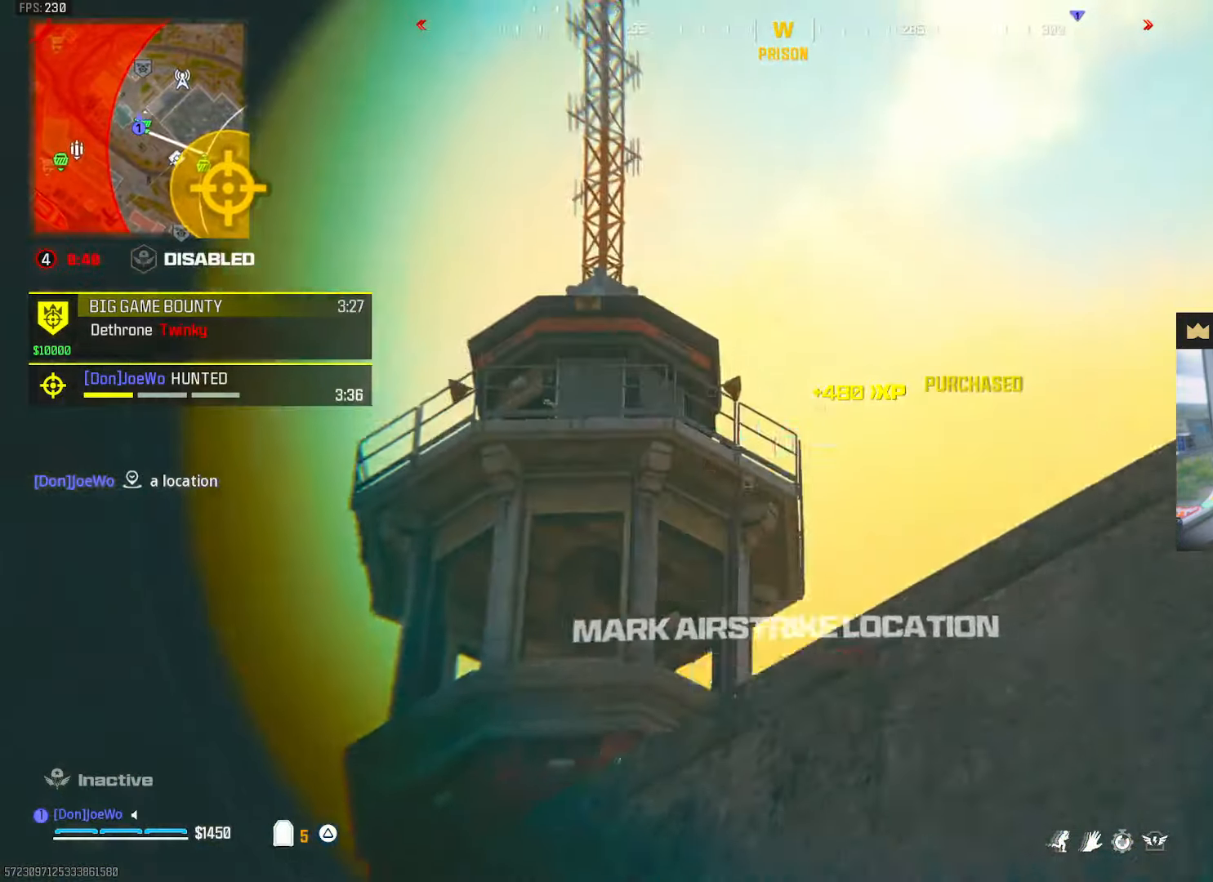
{"buttons": ["L2"], "left_stick": "down-left", "right_stick": "up", "events": [[200, "CROSS", "down"], [267, "CROSS", "up"], [317, "L2", "down"], [367, "right_stick", "left"], [483, "right_stick", "up"]]}
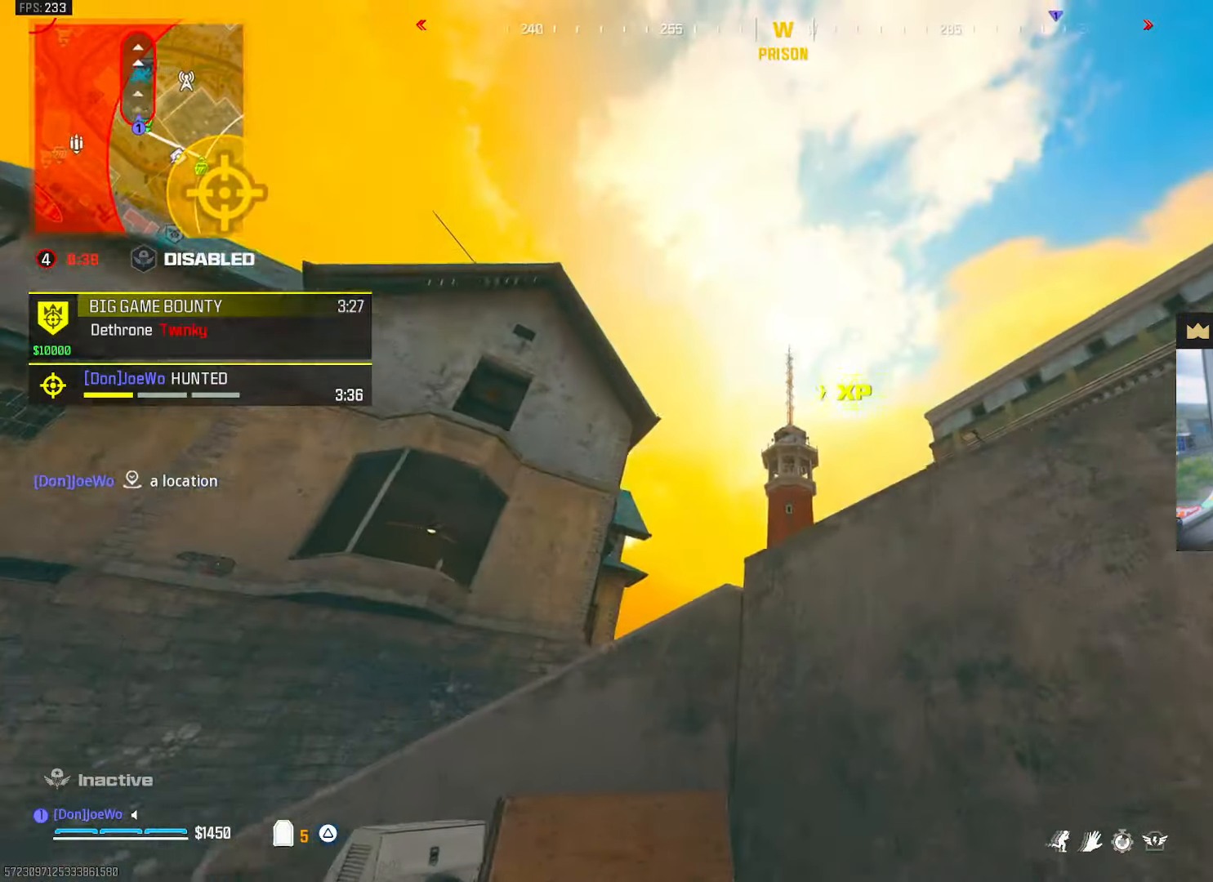
{"buttons": [], "left_stick": "down-right", "right_stick": "center", "events": [[117, "right_stick", "left"], [183, "L2", "up"], [200, "left_stick", "down-right"], [200, "right_stick", "right"], [333, "right_stick", "center"]]}
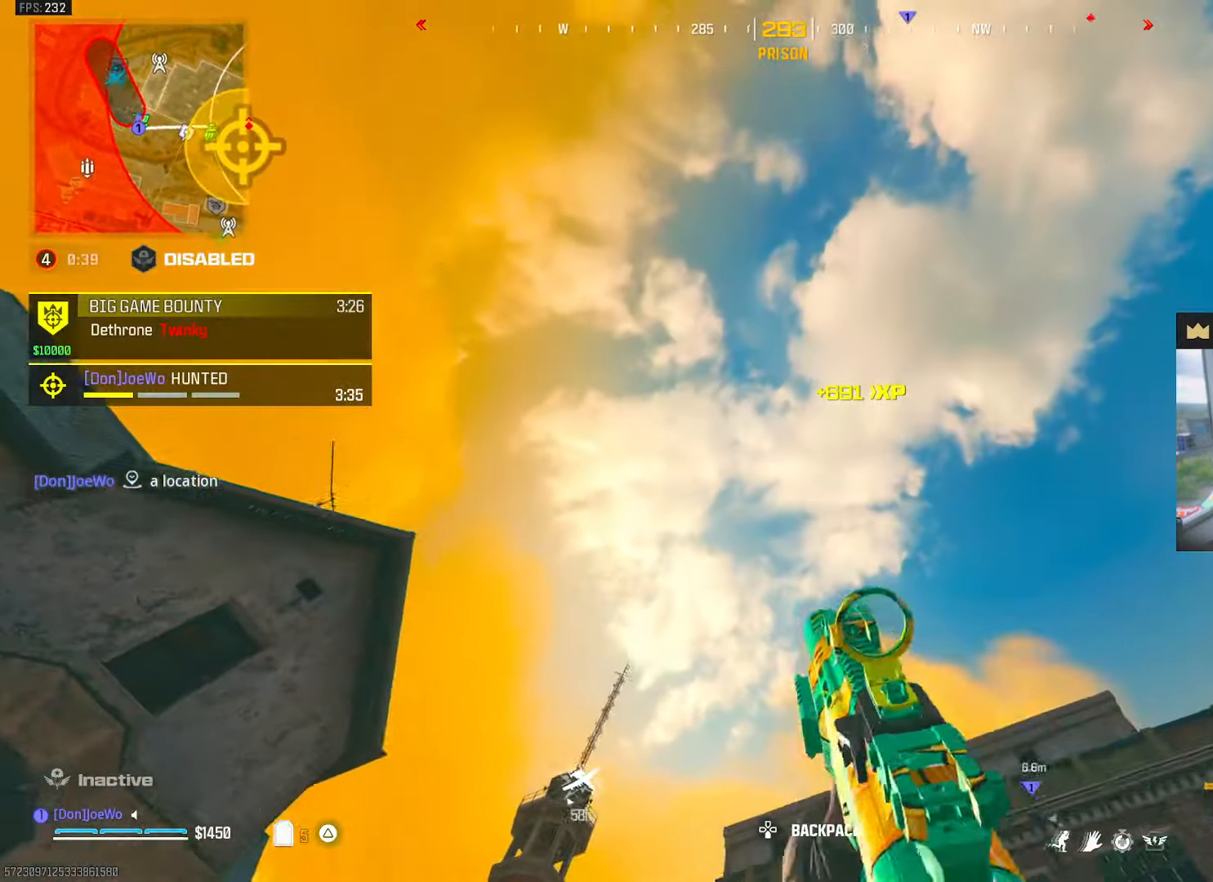
{"buttons": [], "left_stick": "down-left", "right_stick": "up", "events": [[67, "right_stick", "up-right"], [133, "left_stick", "down"], [233, "right_stick", "up"], [267, "left_stick", "down-left"]]}
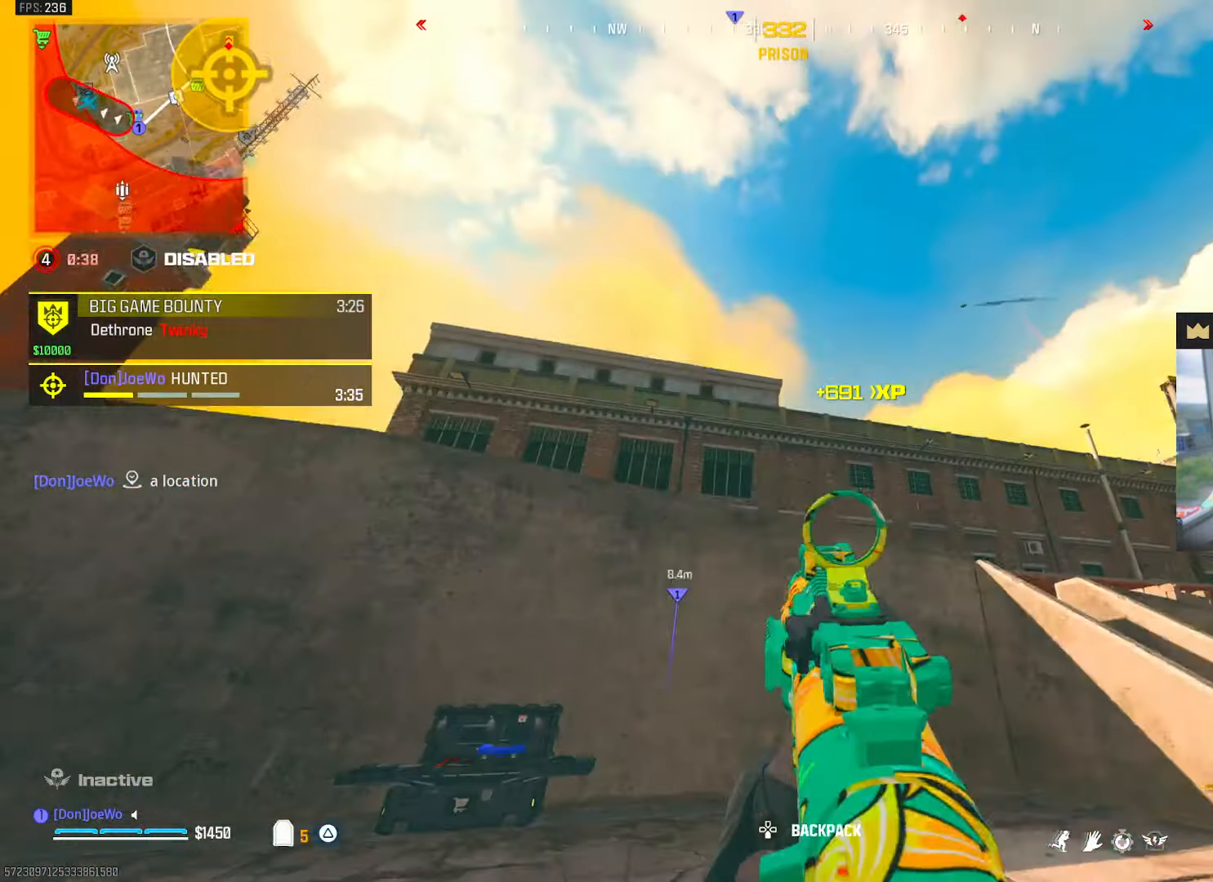
{"buttons": ["CROSS"], "left_stick": "down-right", "right_stick": "down", "events": [[17, "right_stick", "center"], [433, "right_stick", "down"], [483, "left_stick", "down-right"], [500, "CROSS", "down"]]}
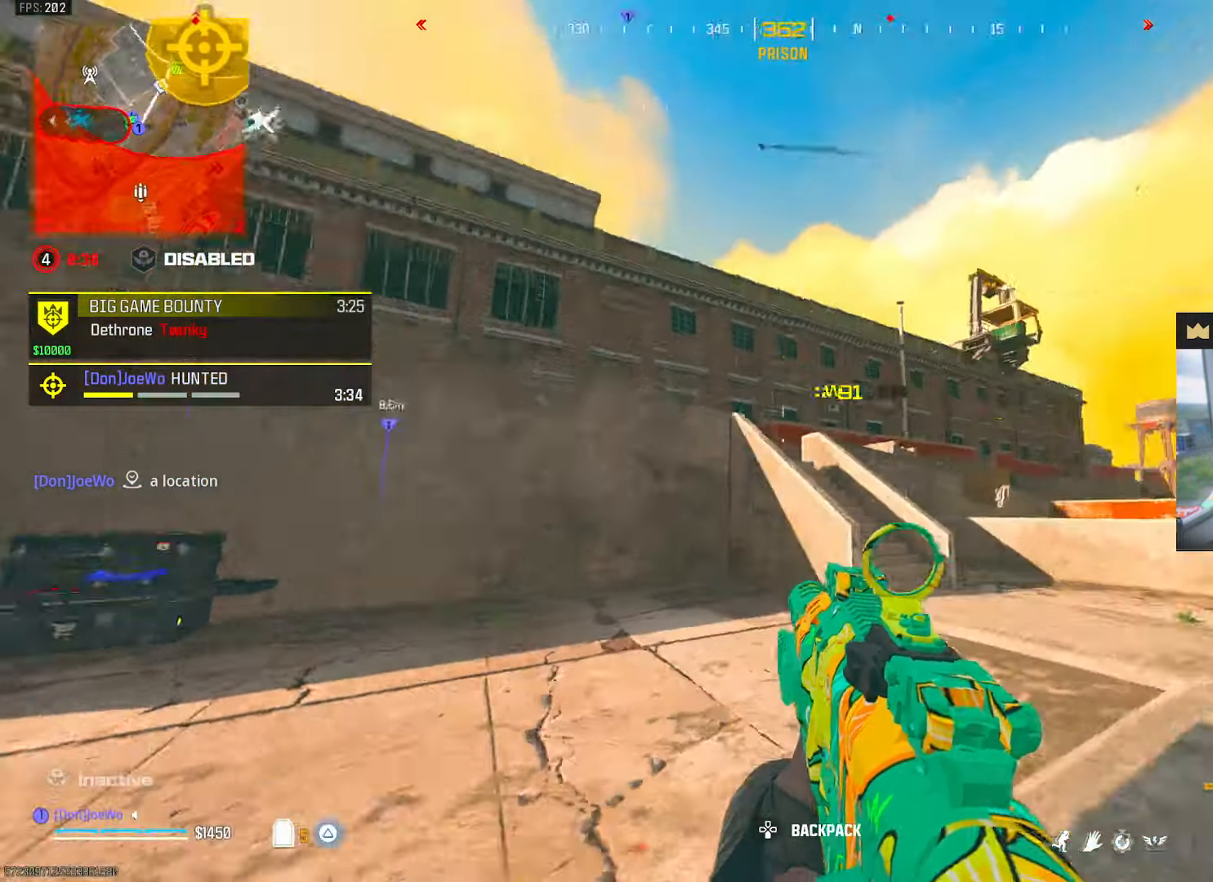
{"buttons": [], "left_stick": "down-right", "right_stick": "center", "events": [[83, "CROSS", "up"], [117, "right_stick", "center"], [417, "CROSS", "down"], [433, "CIRCLE", "down"], [500, "CIRCLE", "up"], [500, "CROSS", "up"]]}
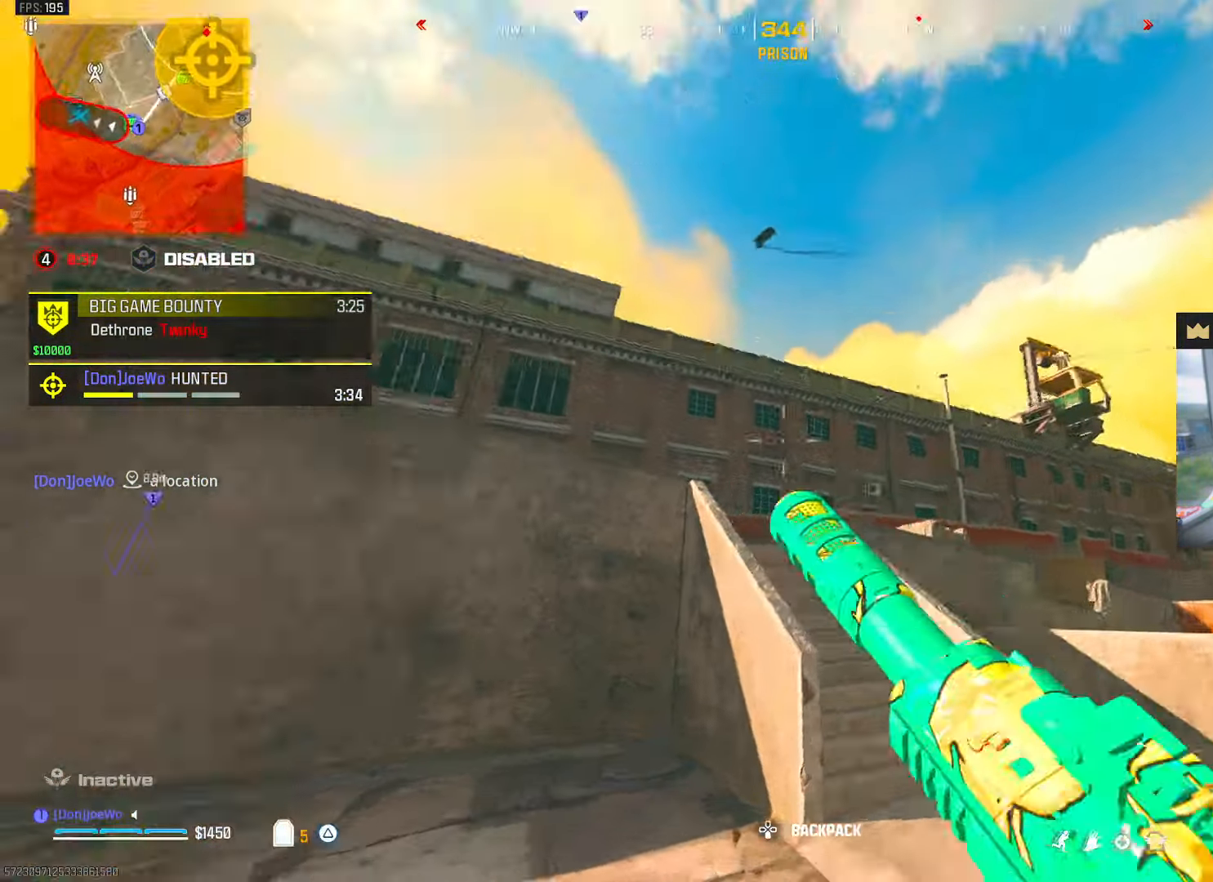
{"buttons": [], "left_stick": "up", "right_stick": "center", "events": [[183, "right_stick", "down-right"], [217, "left_stick", "up-right"], [300, "left_stick", "up"], [300, "right_stick", "center"], [383, "TRIANGLE", "down"], [467, "TRIANGLE", "up"]]}
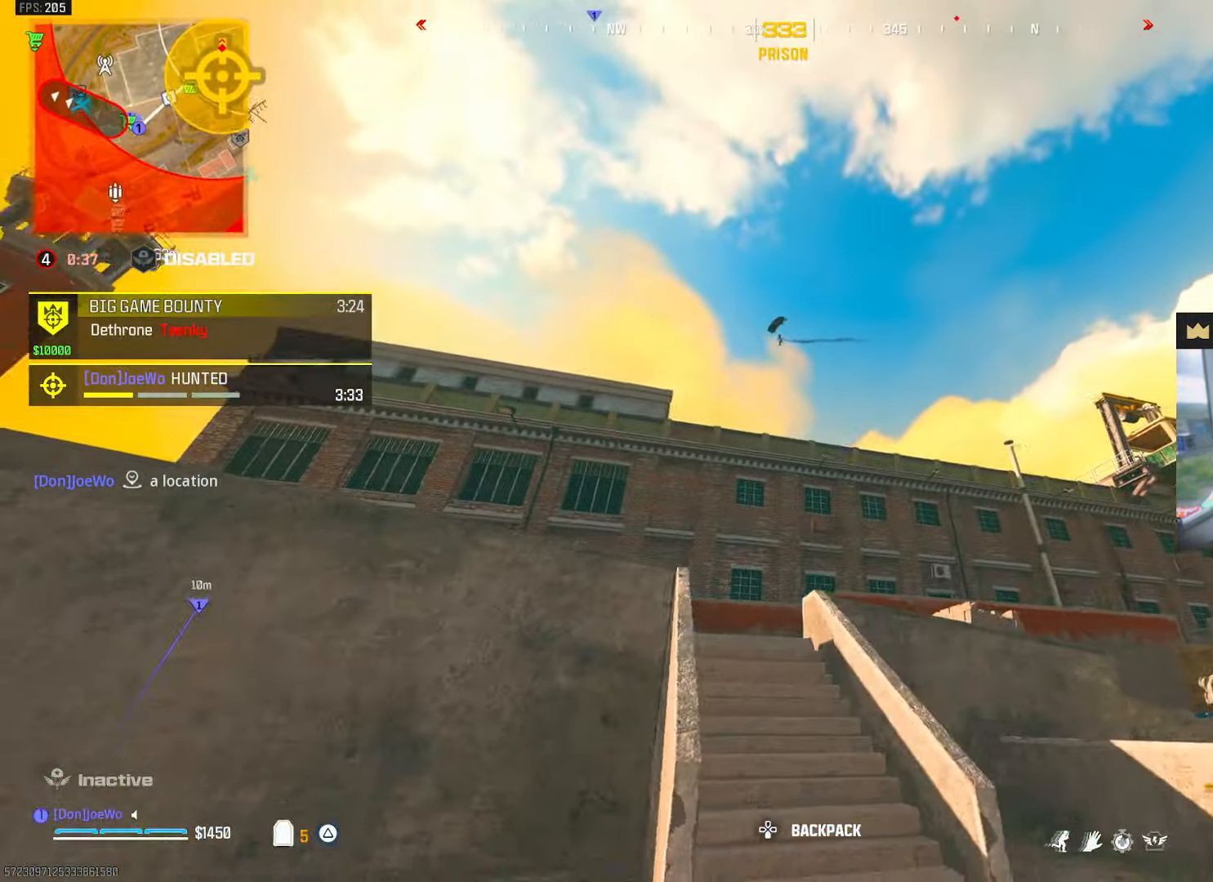
{"buttons": [], "left_stick": "up-right", "right_stick": "center", "events": [[17, "left_stick", "down-right"], [50, "right_stick", "up"], [117, "left_stick", "down"], [150, "right_stick", "center"], [183, "TRIANGLE", "down"], [233, "TRIANGLE", "up"], [233, "left_stick", "up-right"]]}
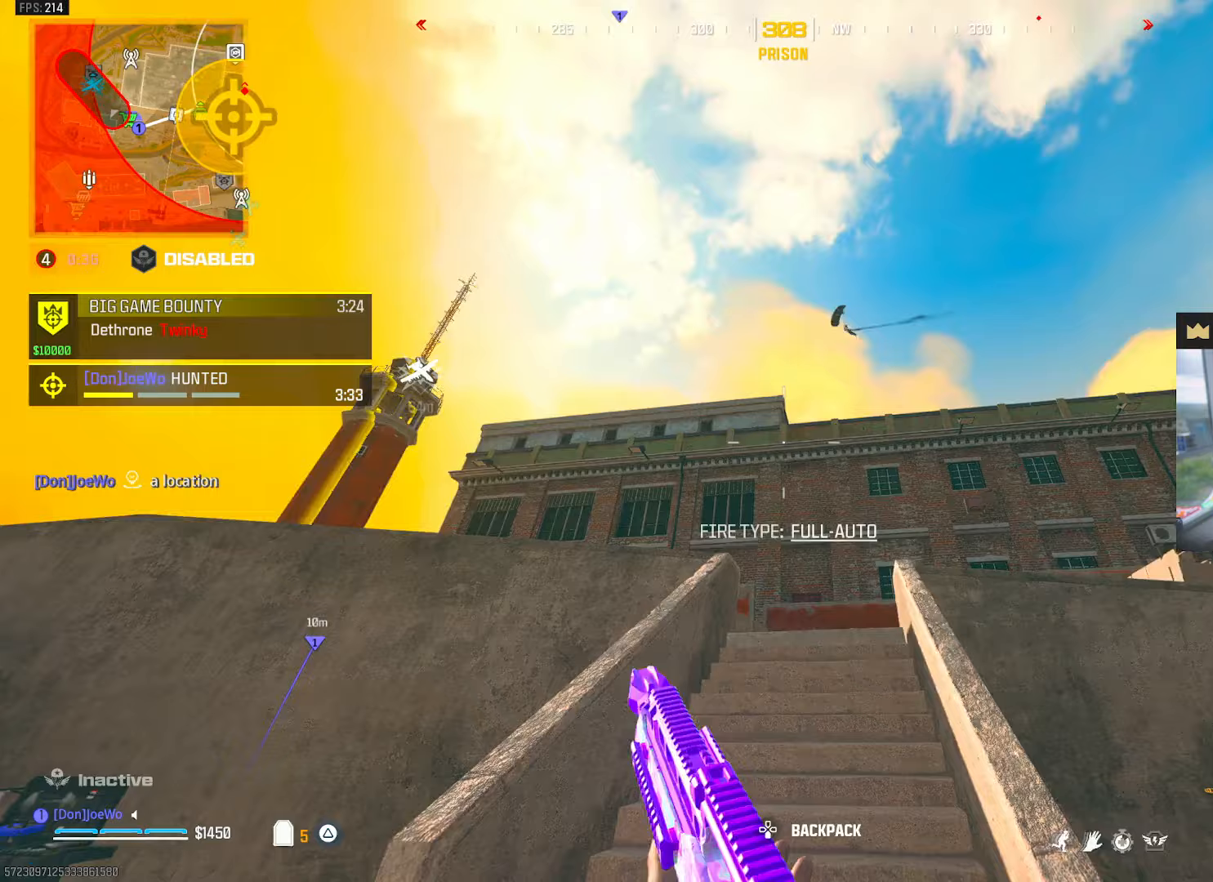
{"buttons": [], "left_stick": "down", "right_stick": "left", "events": [[400, "right_stick", "left"], [433, "left_stick", "down"]]}
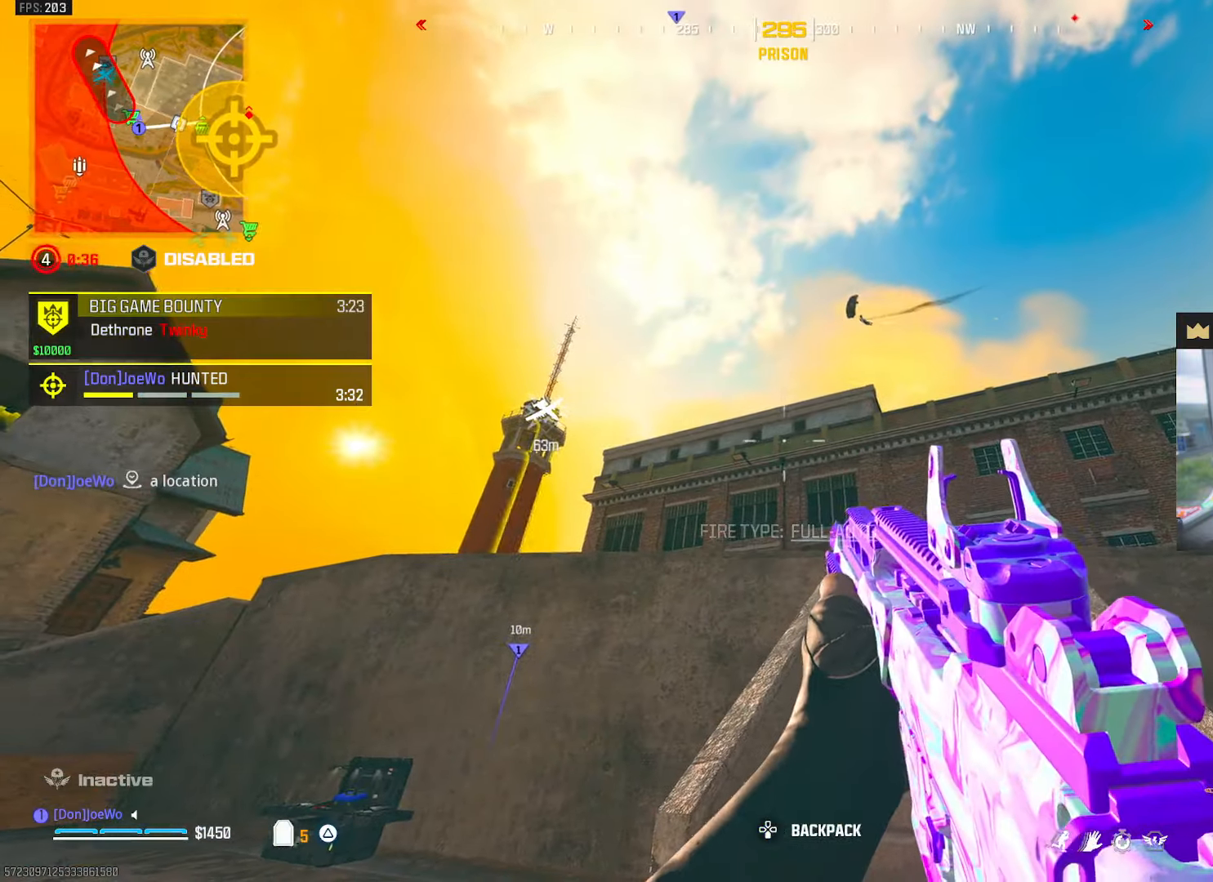
{"buttons": [], "left_stick": "center", "right_stick": "center", "events": [[50, "left_stick", "left"], [50, "right_stick", "center"], [150, "left_stick", "center"]]}
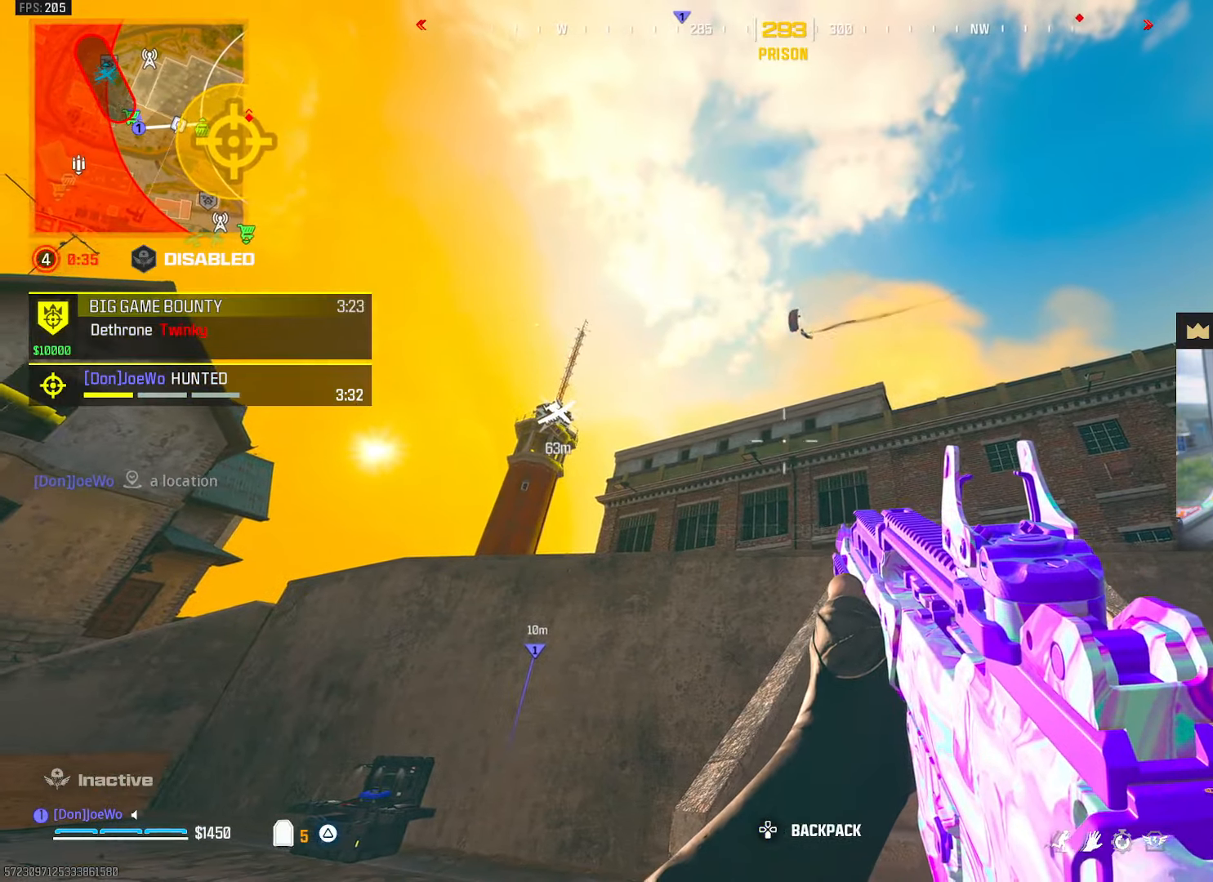
{"buttons": [], "left_stick": "center", "right_stick": "center", "events": []}
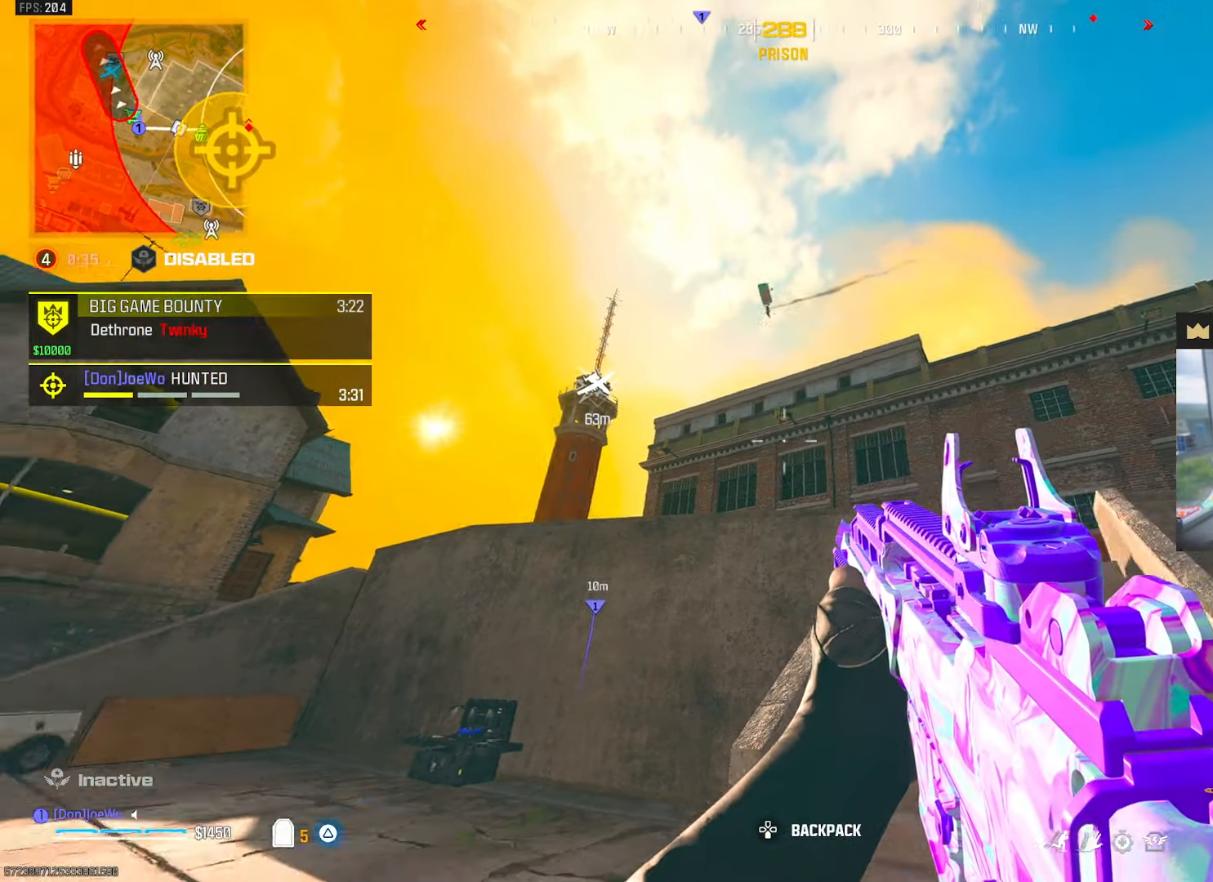
{"buttons": [], "left_stick": "center", "right_stick": "down", "events": [[167, "right_stick", "down"]]}
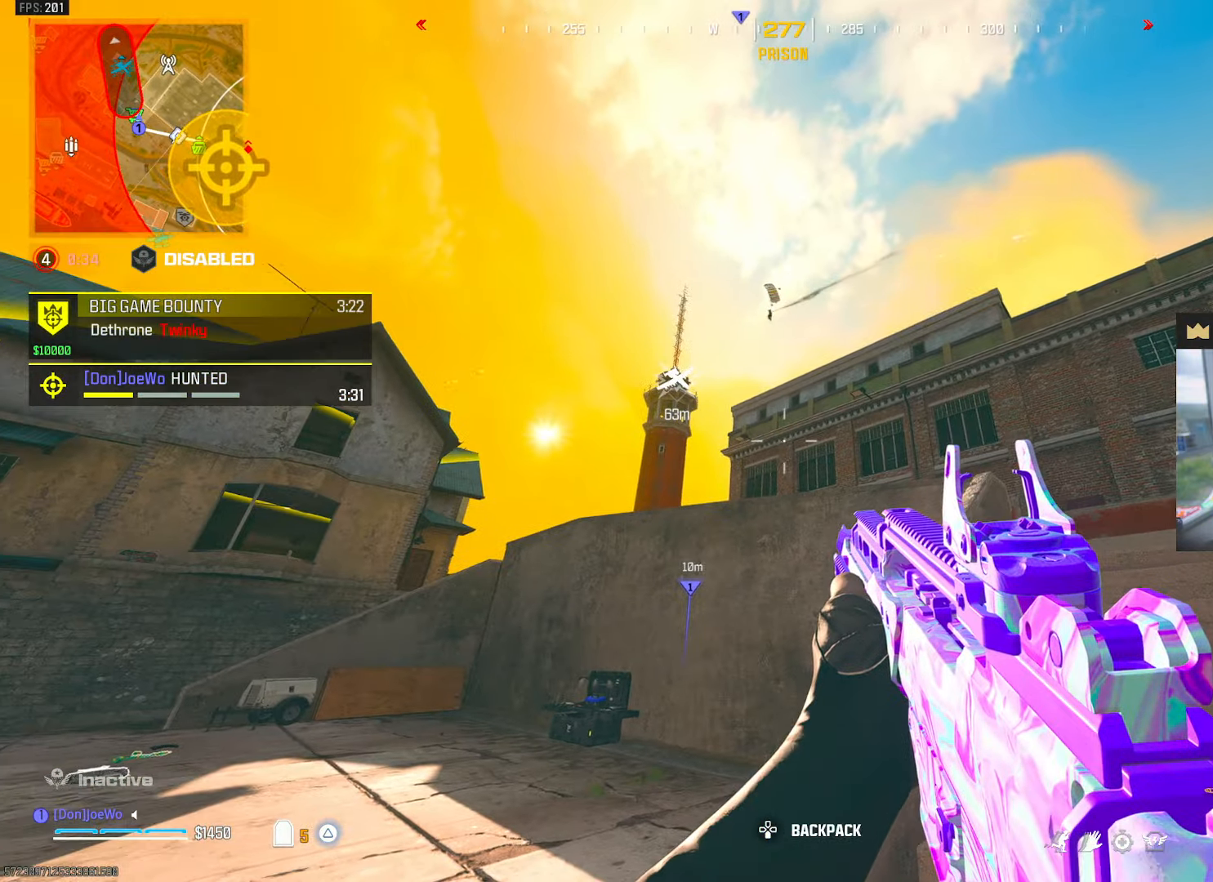
{"buttons": [], "left_stick": "center", "right_stick": "center", "events": [[300, "right_stick", "center"]]}
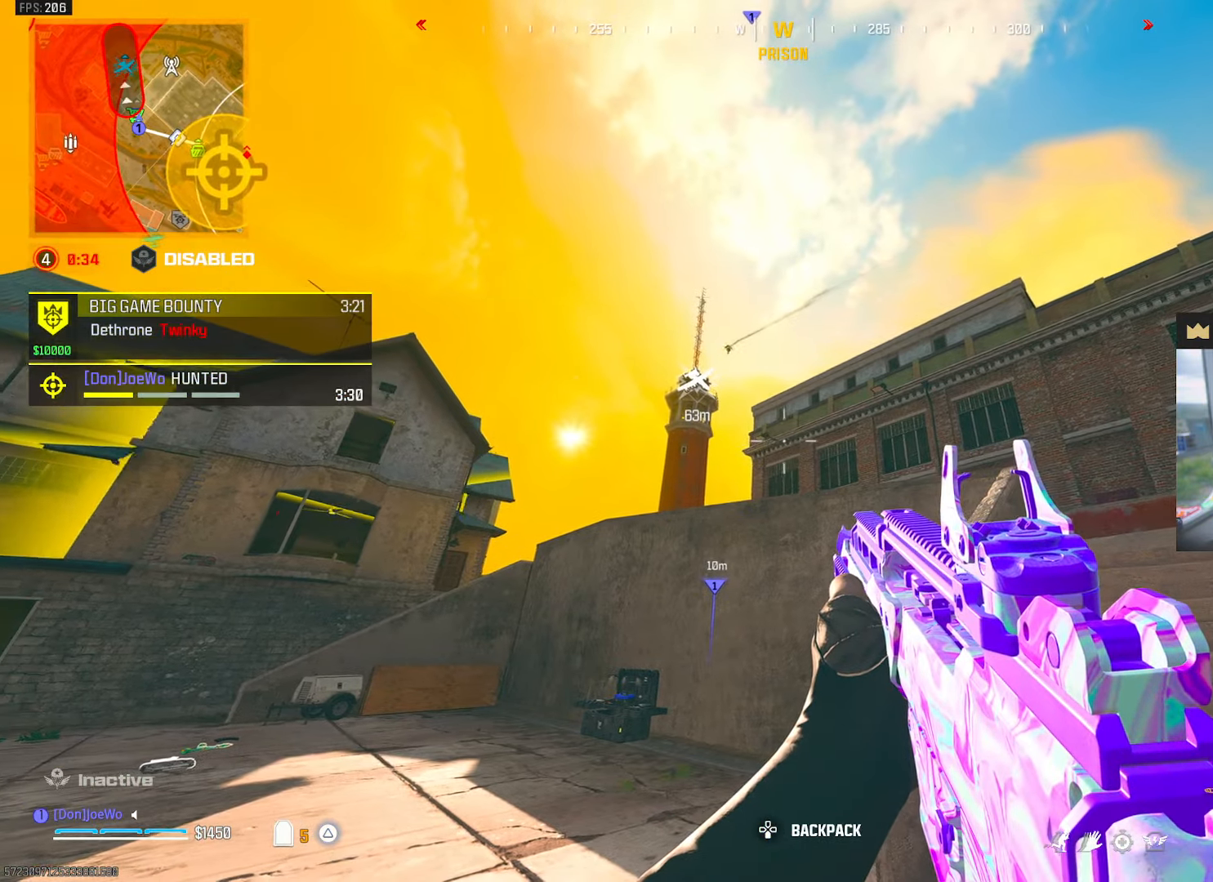
{"buttons": [], "left_stick": "center", "right_stick": "center", "events": []}
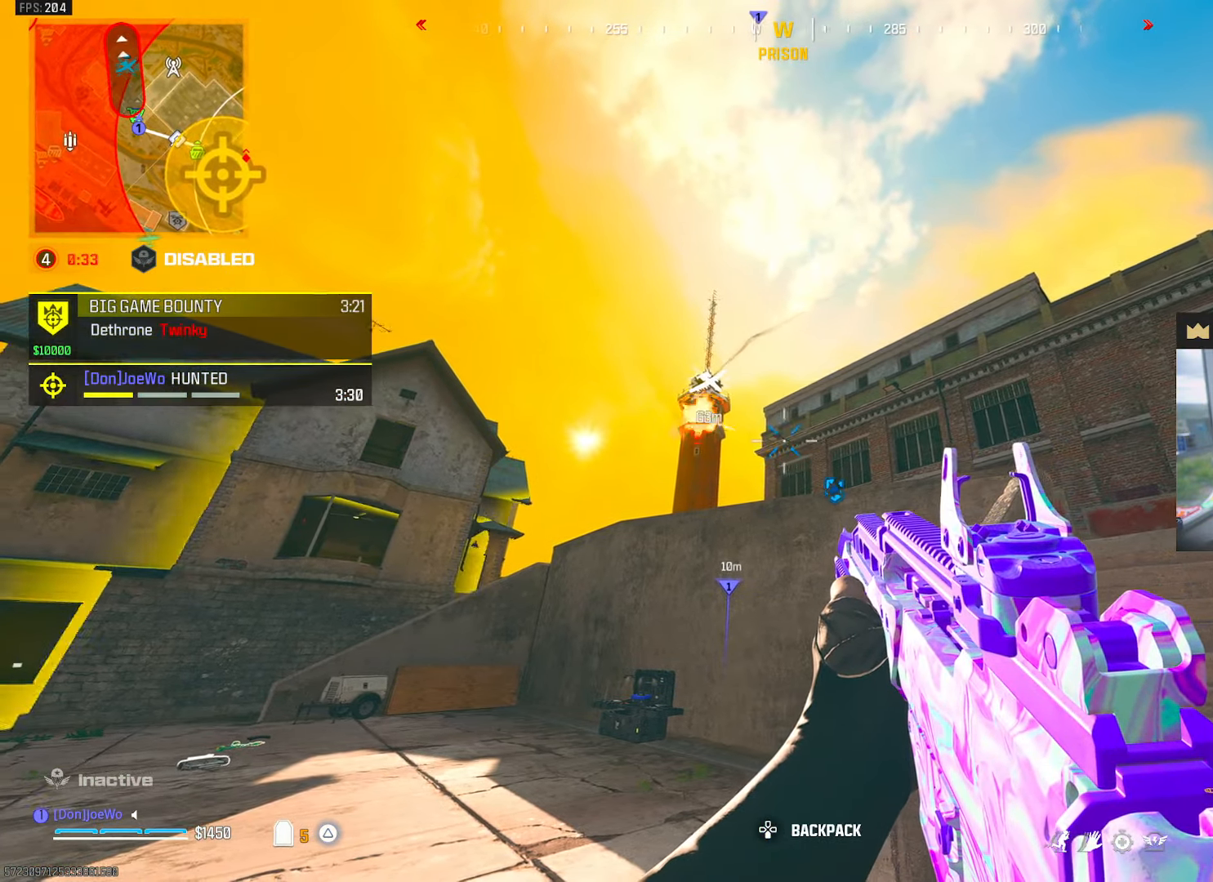
{"buttons": [], "left_stick": "center", "right_stick": "center", "events": []}
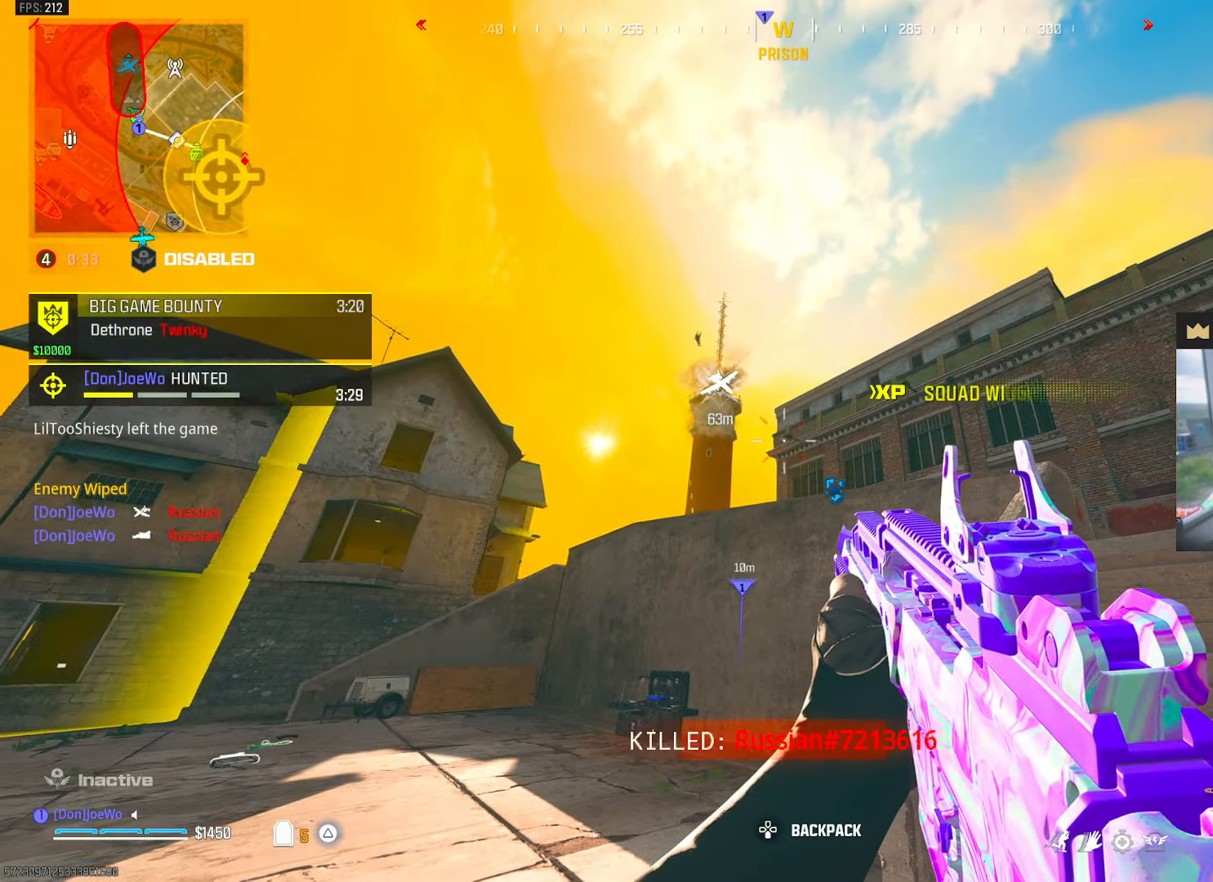
{"buttons": [], "left_stick": "center", "right_stick": "center", "events": []}
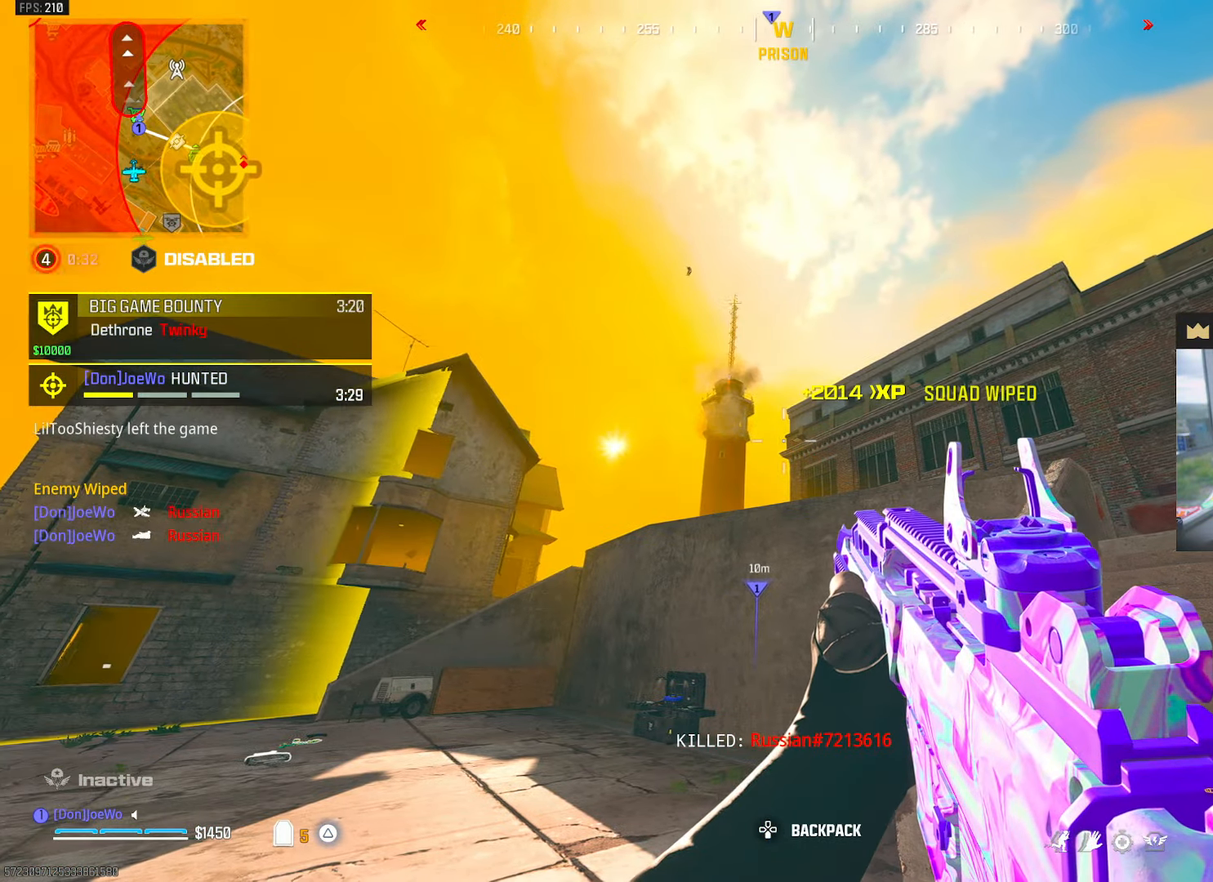
{"buttons": [], "left_stick": "center", "right_stick": "center", "events": []}
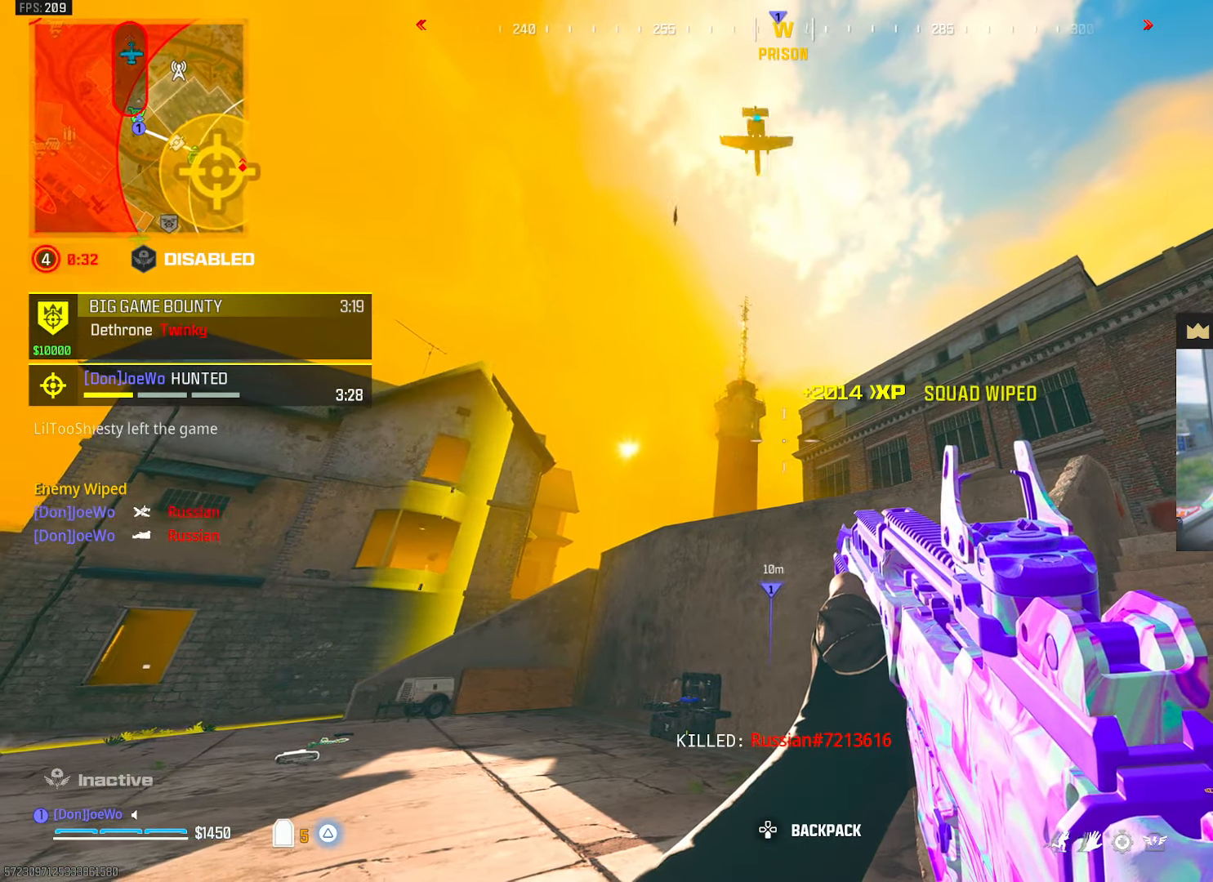
{"buttons": [], "left_stick": "center", "right_stick": "center", "events": []}
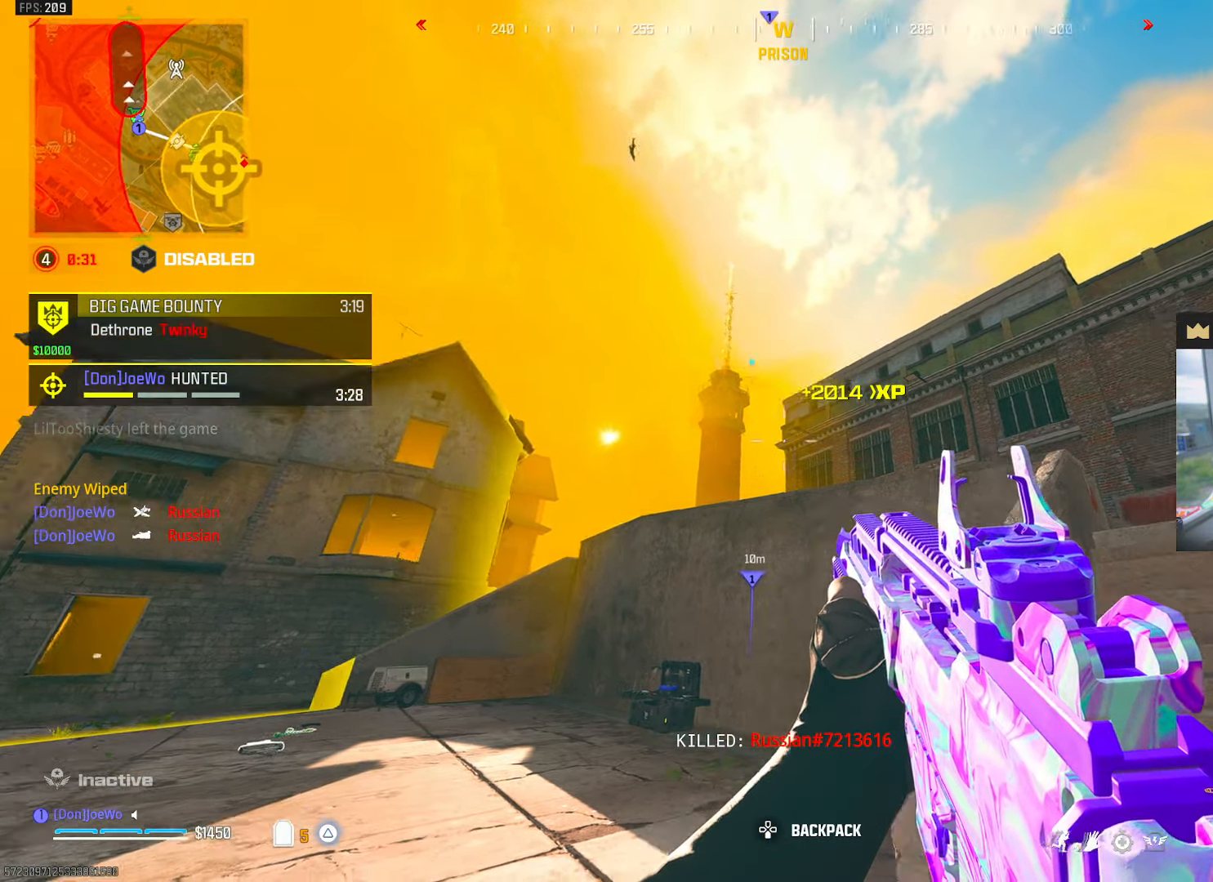
{"buttons": [], "left_stick": "center", "right_stick": "center", "events": [[83, "right_stick", "down-right"], [150, "right_stick", "right"], [367, "right_stick", "center"]]}
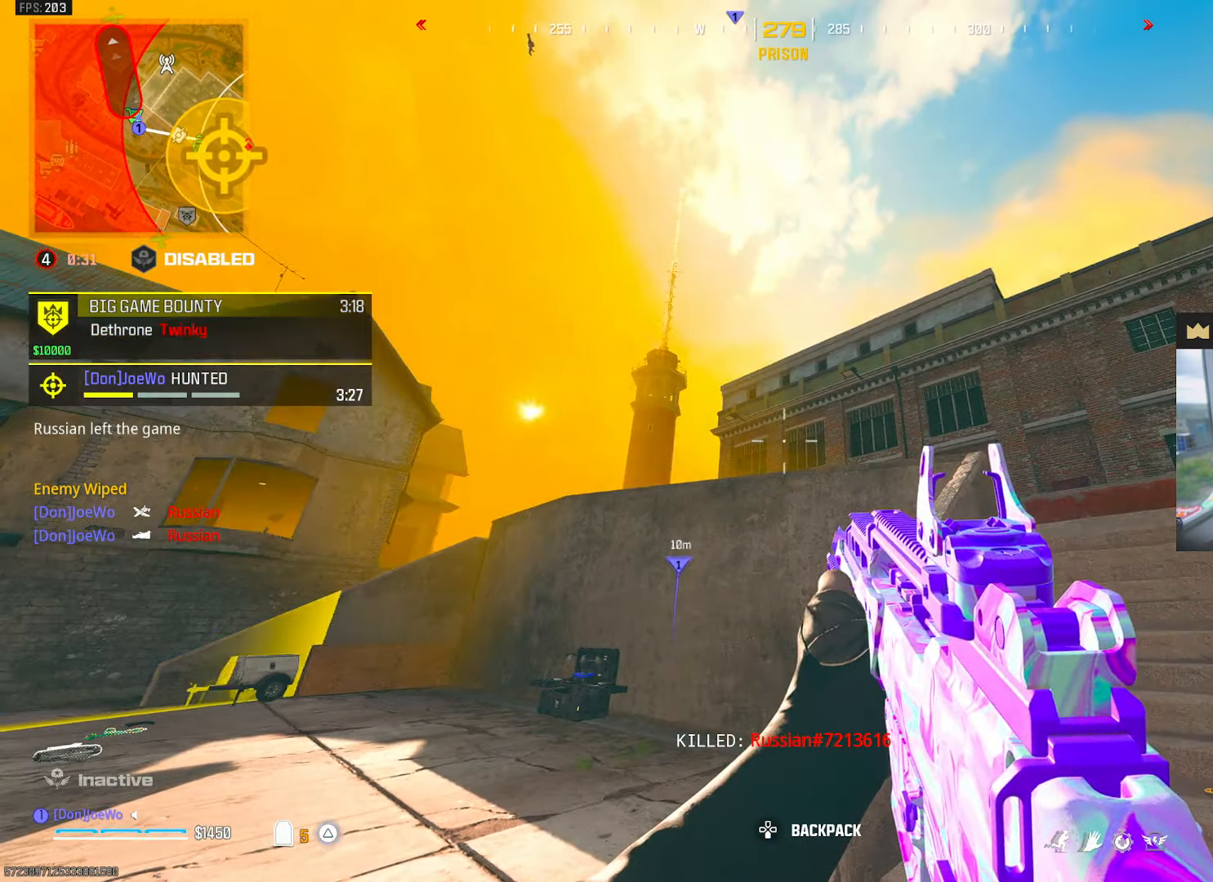
{"buttons": [], "left_stick": "center", "right_stick": "center", "events": []}
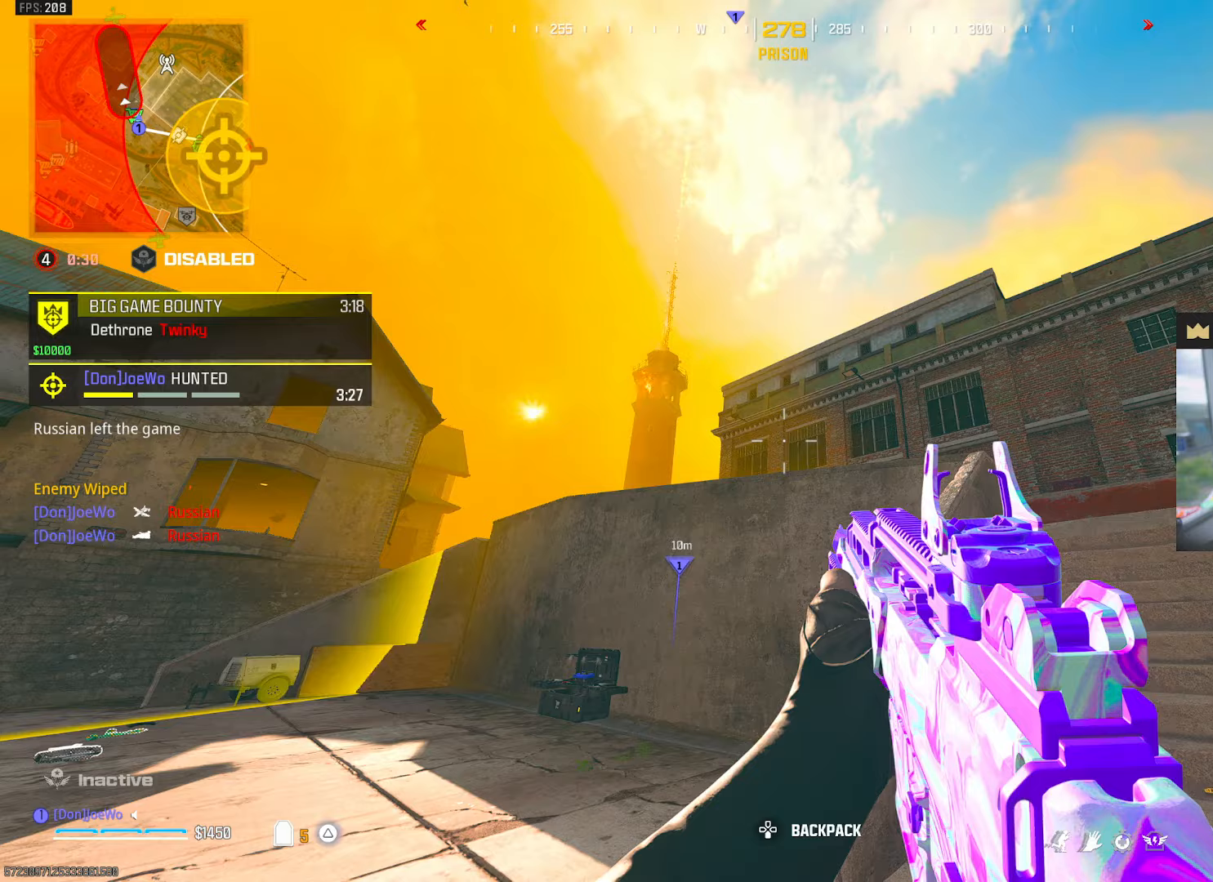
{"buttons": [], "left_stick": "center", "right_stick": "center", "events": []}
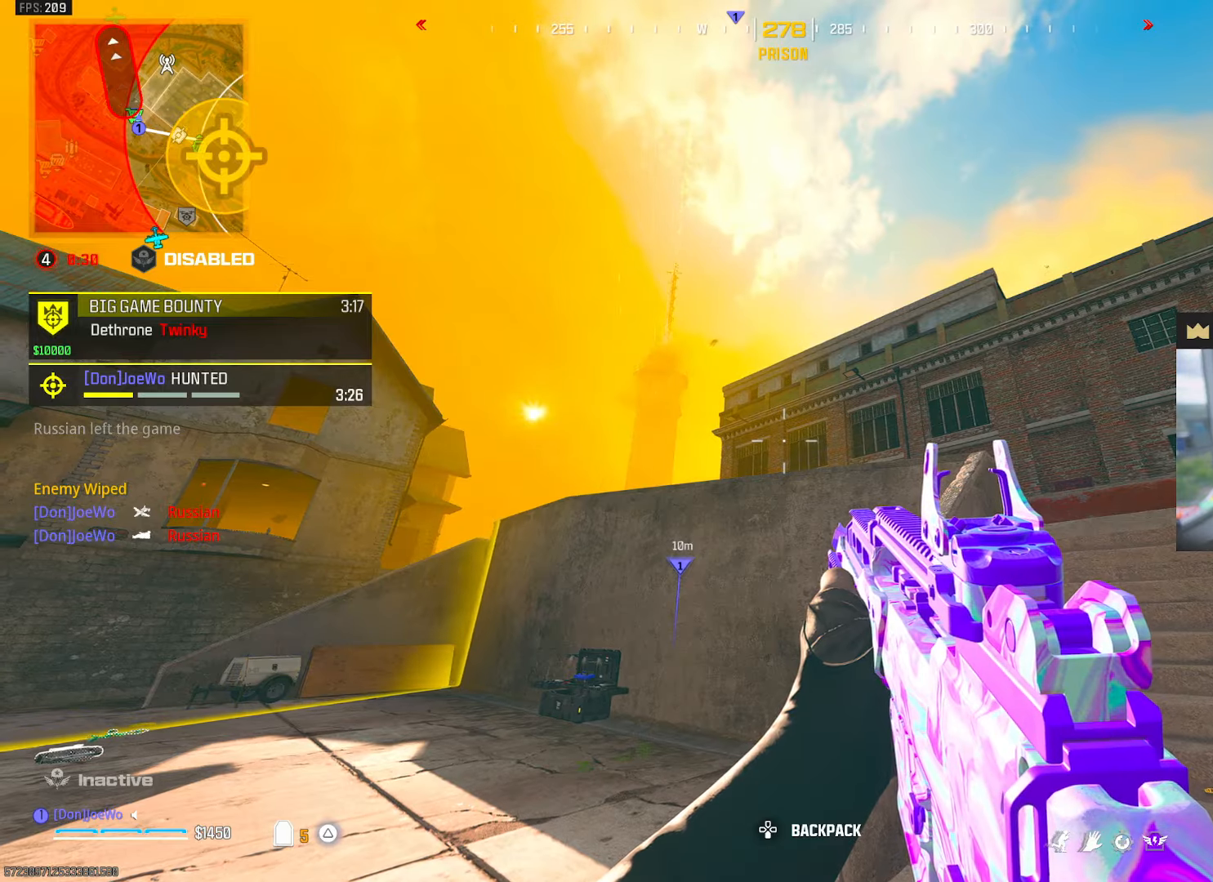
{"buttons": [], "left_stick": "center", "right_stick": "center", "events": []}
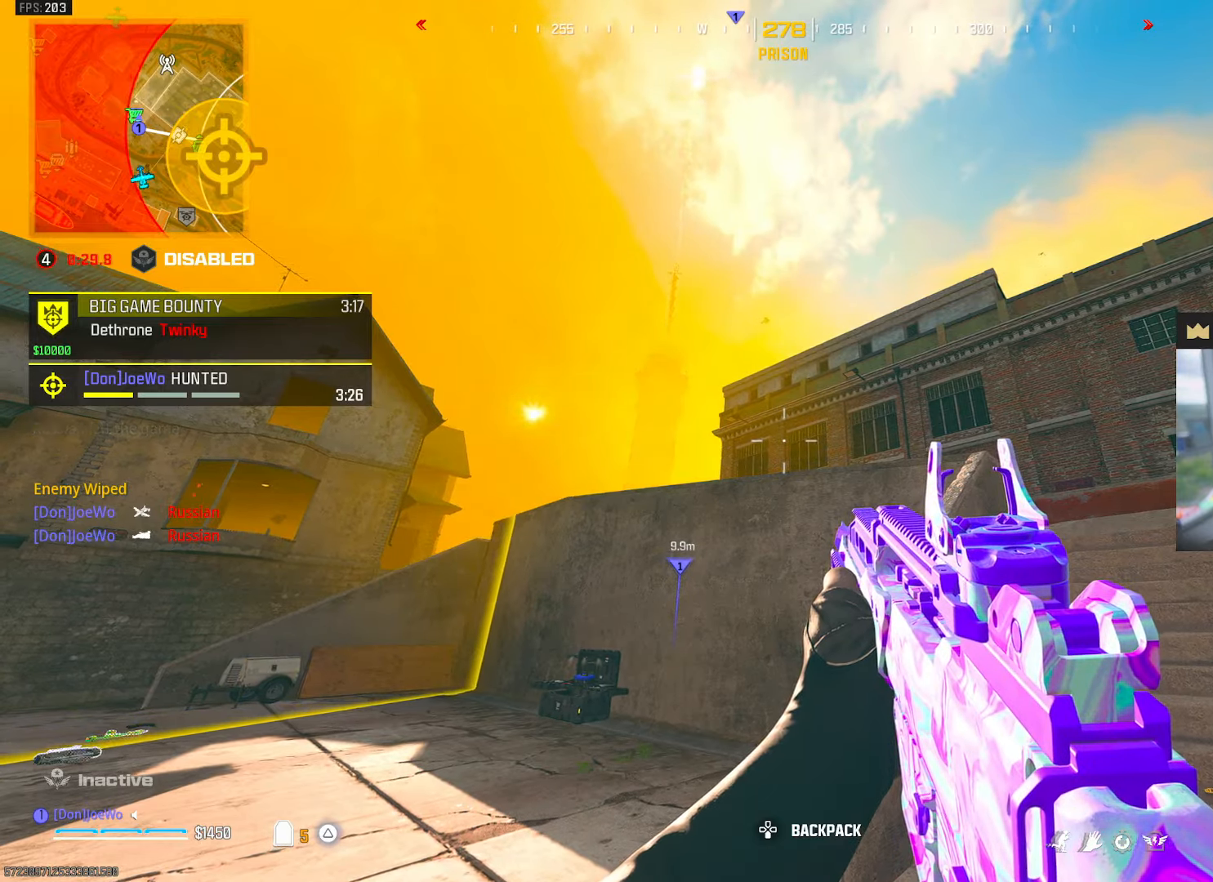
{"buttons": [], "left_stick": "center", "right_stick": "center", "events": [[33, "right_stick", "right"], [250, "right_stick", "center"]]}
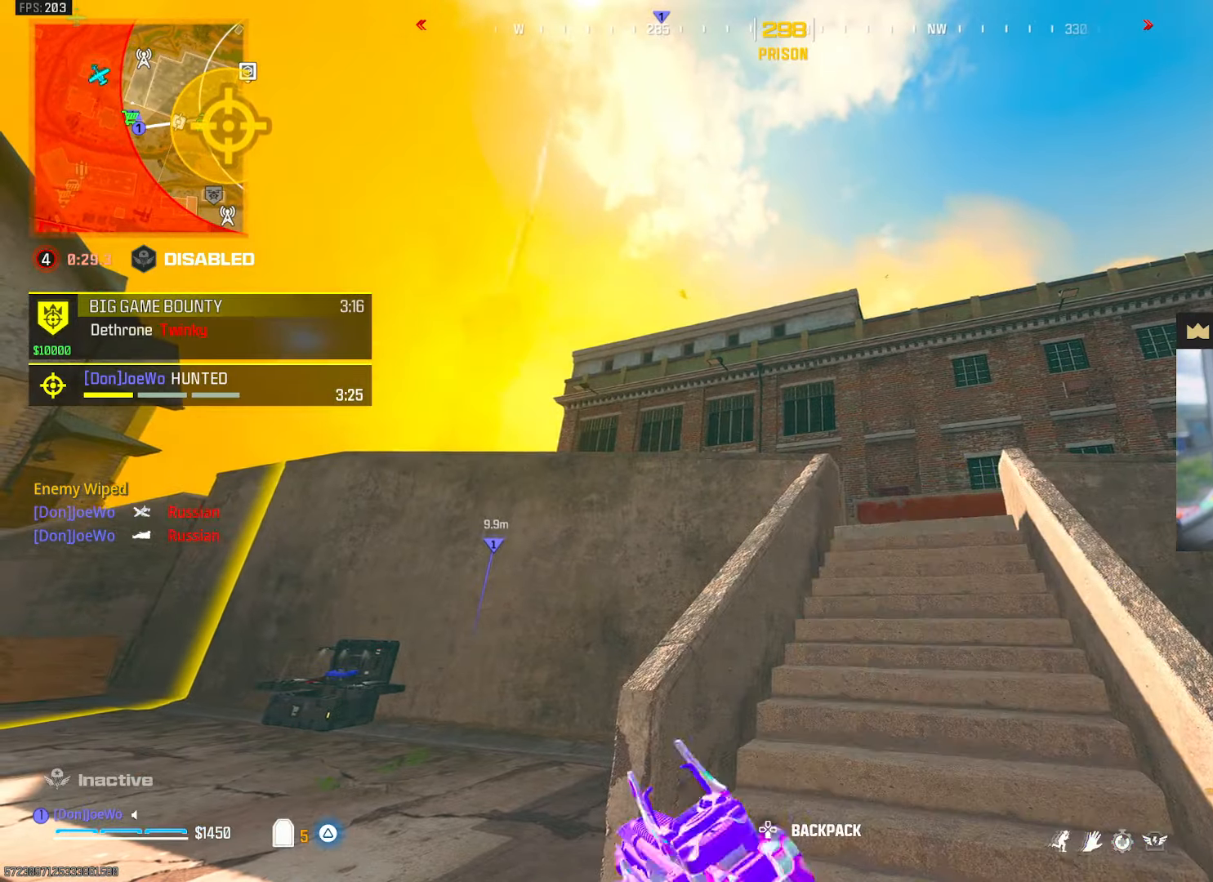
{"buttons": [], "left_stick": "center", "right_stick": "center", "events": []}
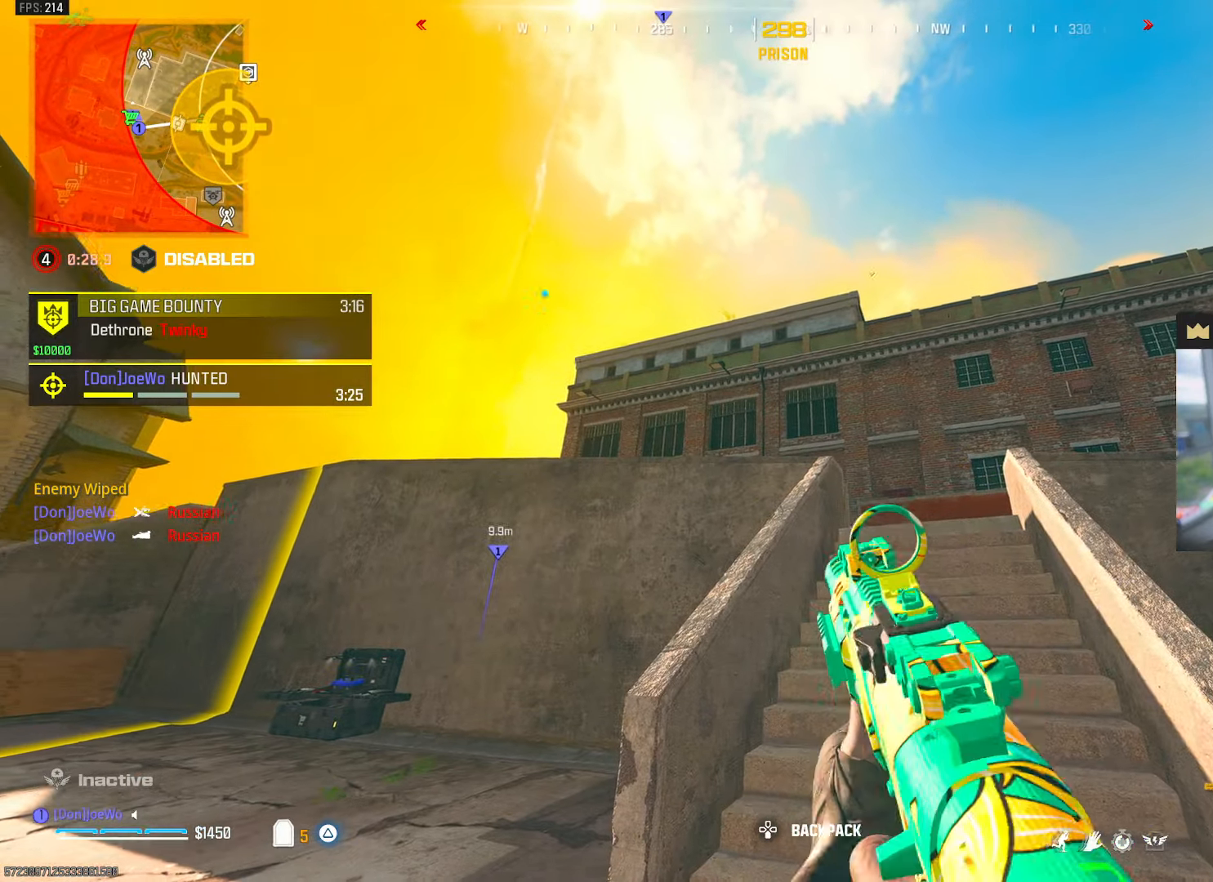
{"buttons": [], "left_stick": "center", "right_stick": "center", "events": []}